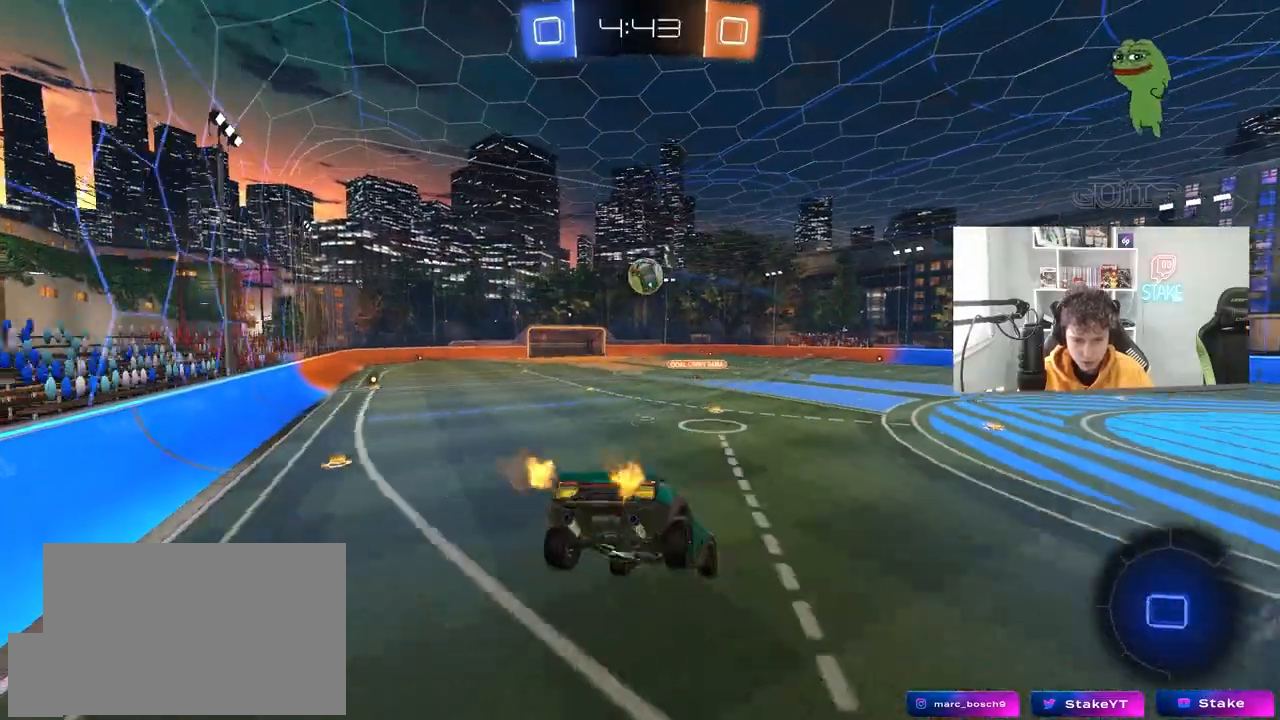
Gameplay with keyboard and mouse; each line is a JSON object with the keys and mouse buttons held at the frame after it. "events" lists presses ("down") and releases ("up") of "1", "2", "3", "4", "5", "a", "alt", "c", "caps_lock", "ctrl", "d", "e", "f", "g", "q", "r", "s", "shift", "space", "t", "tab", "v", "w", "x", "z", "mouse_left", "mouse_wheel" and "mouse_right" between this image and that frame as [ms after this image, input, new state], when the widget could be followed in between. "mouse_left", "mouse_wheel", "mouse_right" = the "left", "wheel", "right" buttons of the "mouse" list. No other keys are recorded. "wheel" means that the mouse wheel is clicked or scrolled. "mouse_move" is the direction in which the mouse moves at that frame (one of eight, or "still"), when it could be read.
{"keys": ["w"], "mouse": [], "mouse_move": "still", "events": [[150, "a", "up"], [200, "w", "down"], [333, "d", "down"], [467, "d", "up"]]}
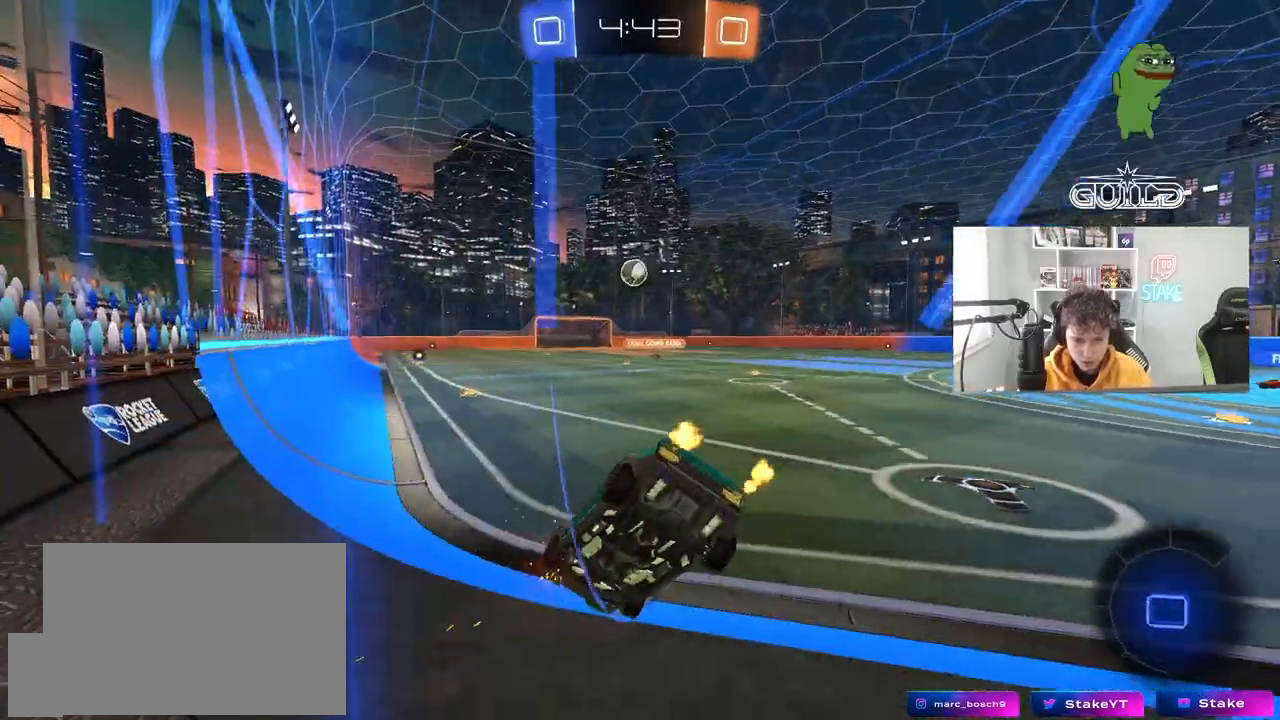
{"keys": ["a", "w"], "mouse": [], "mouse_move": "still", "events": [[300, "d", "down"], [400, "d", "up"], [450, "a", "down"]]}
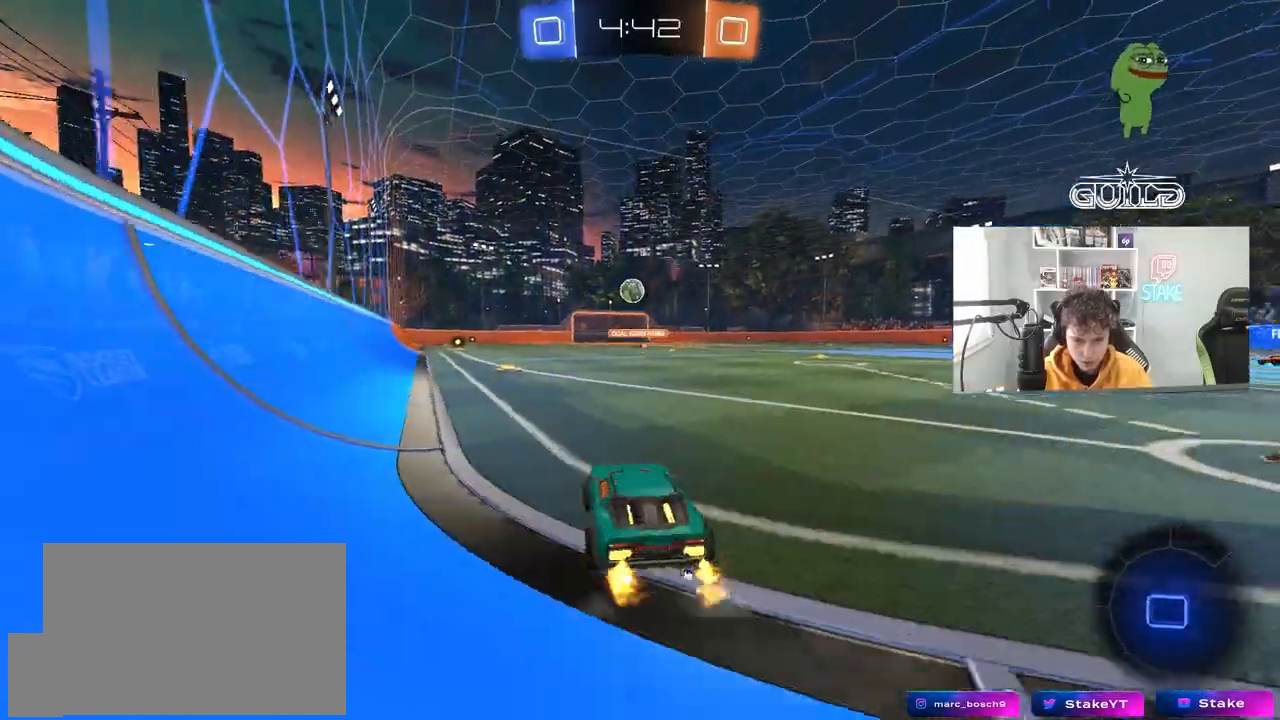
{"keys": ["w"], "mouse": [], "mouse_move": "still", "events": [[33, "a", "up"]]}
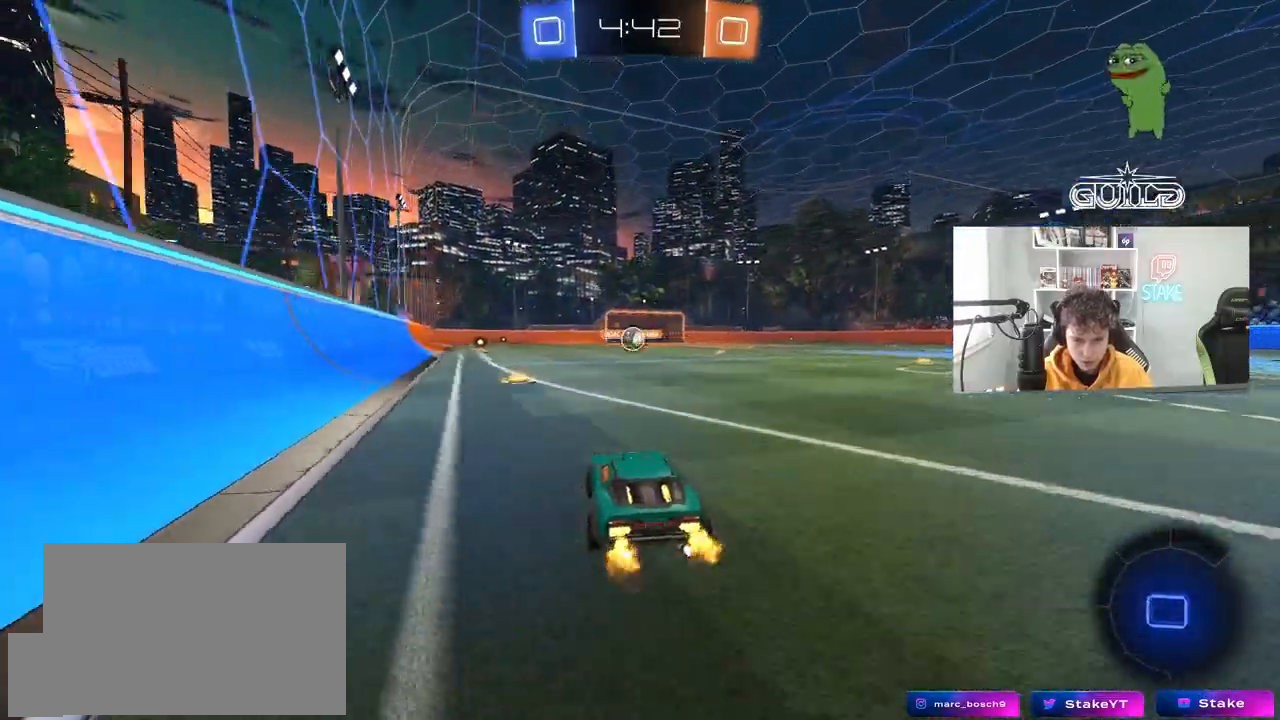
{"keys": ["d", "w"], "mouse": [], "mouse_move": "still", "events": [[283, "a", "down"], [433, "a", "up"], [467, "d", "down"]]}
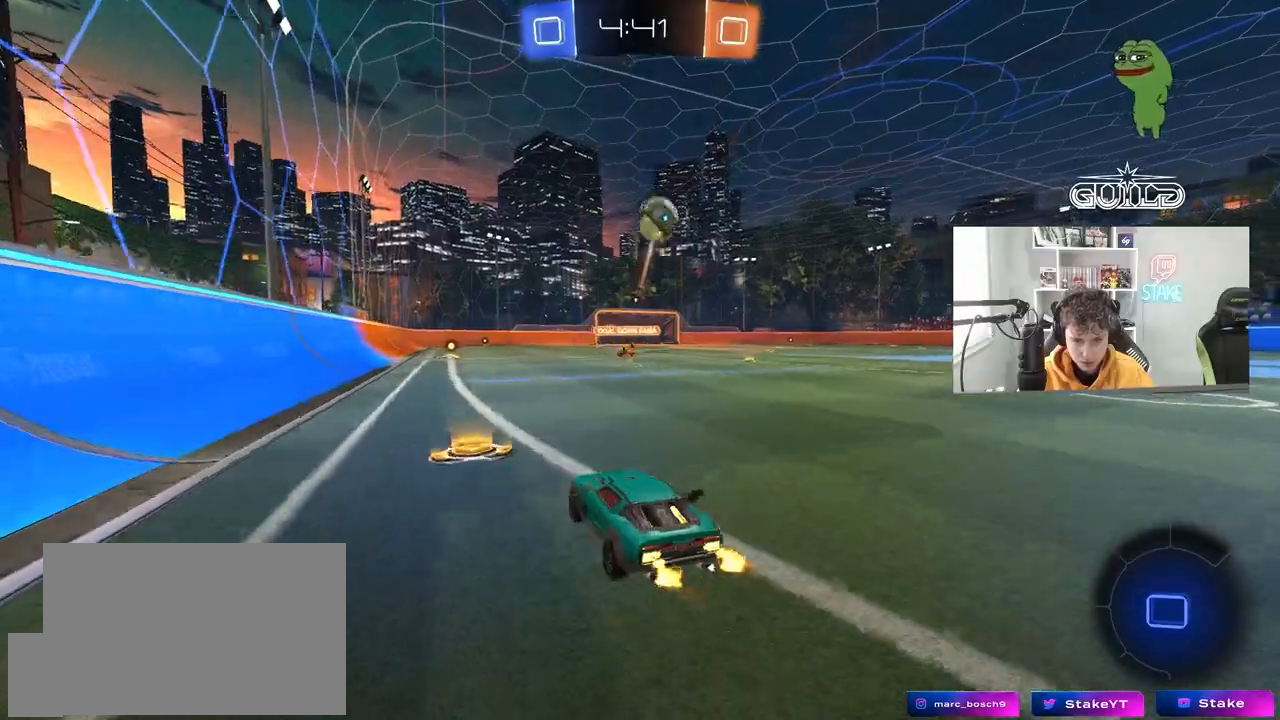
{"keys": ["a", "s", "shift"], "mouse": ["left"], "mouse_move": "still", "events": [[17, "mouse_left", "down"], [67, "mouse_right", "down"], [117, "a", "down"], [117, "d", "up"], [117, "mouse_right", "up"], [117, "shift", "down"], [200, "mouse_right", "down"], [250, "s", "down"], [250, "w", "up"], [300, "space", "down"], [350, "mouse_right", "up"], [433, "space", "up"]]}
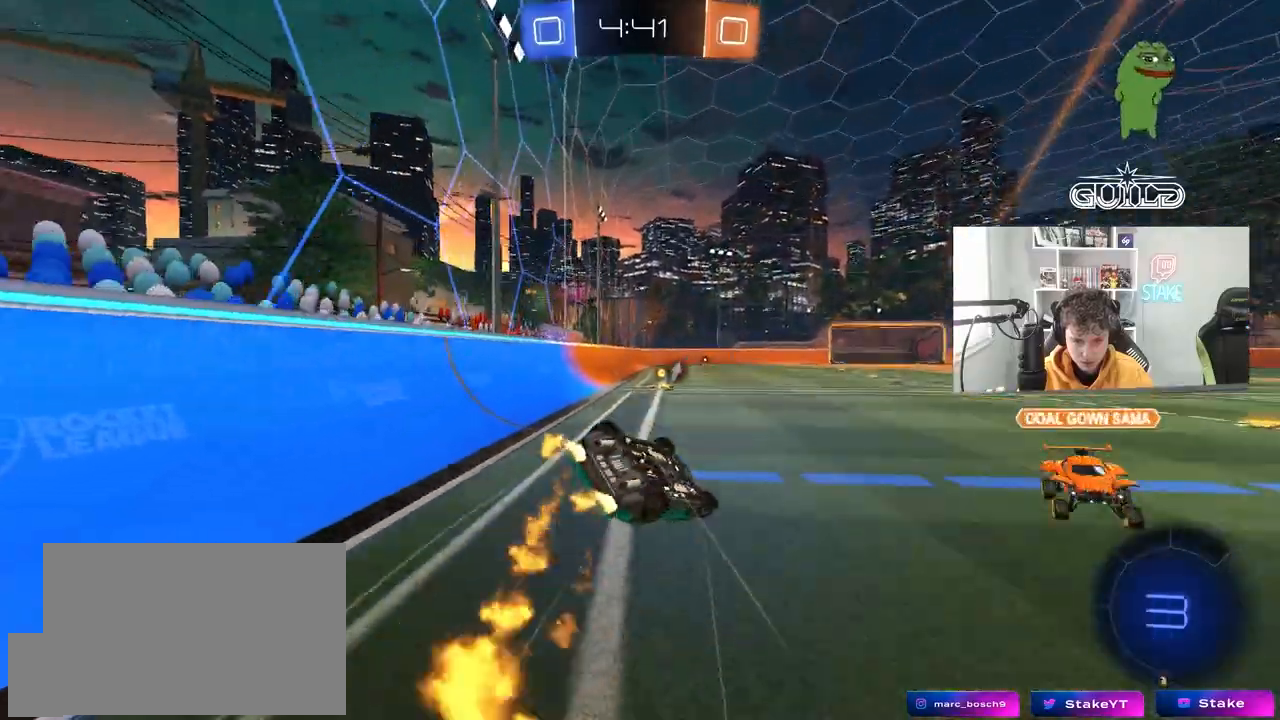
{"keys": ["space"], "mouse": [], "mouse_move": "still", "events": [[133, "mouse_left", "up"], [133, "s", "up"], [233, "s", "down"], [417, "a", "up"], [417, "d", "down"], [417, "shift", "up"], [417, "space", "down"], [500, "d", "up"], [500, "s", "up"]]}
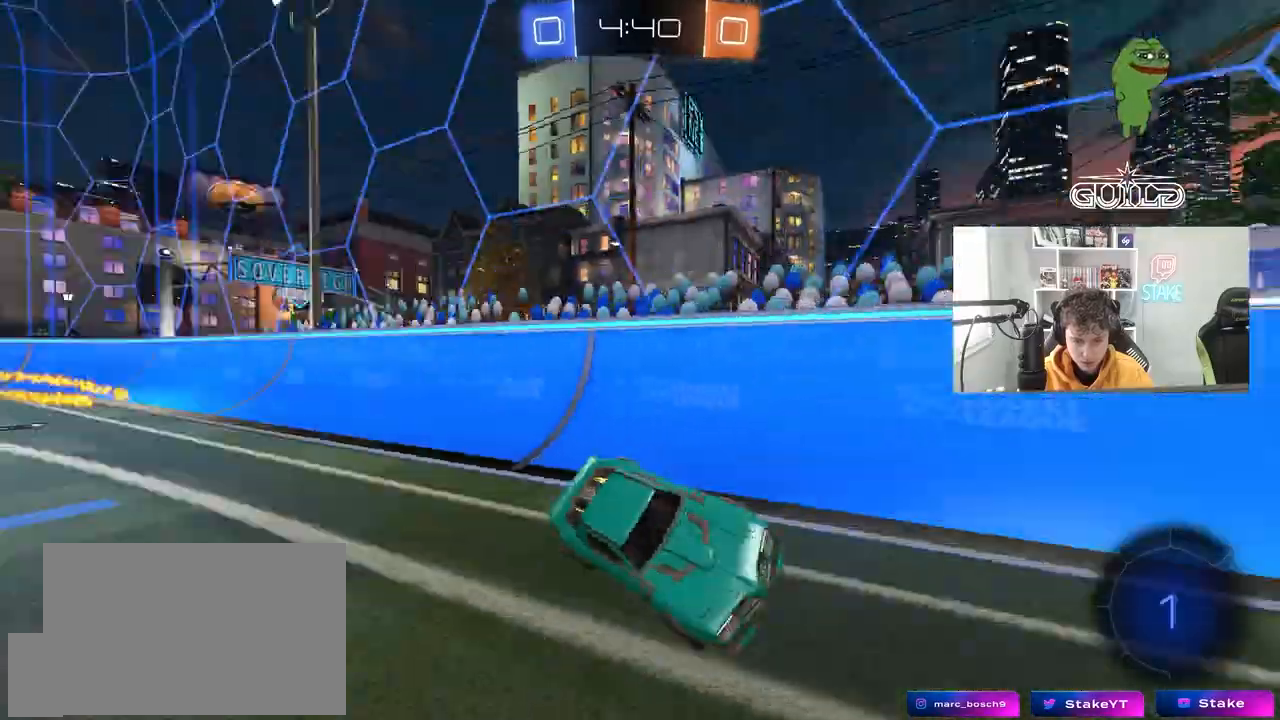
{"keys": ["d", "shift", "w"], "mouse": [], "mouse_move": "still", "events": [[100, "d", "down"], [100, "space", "up"], [150, "w", "down"], [467, "shift", "down"]]}
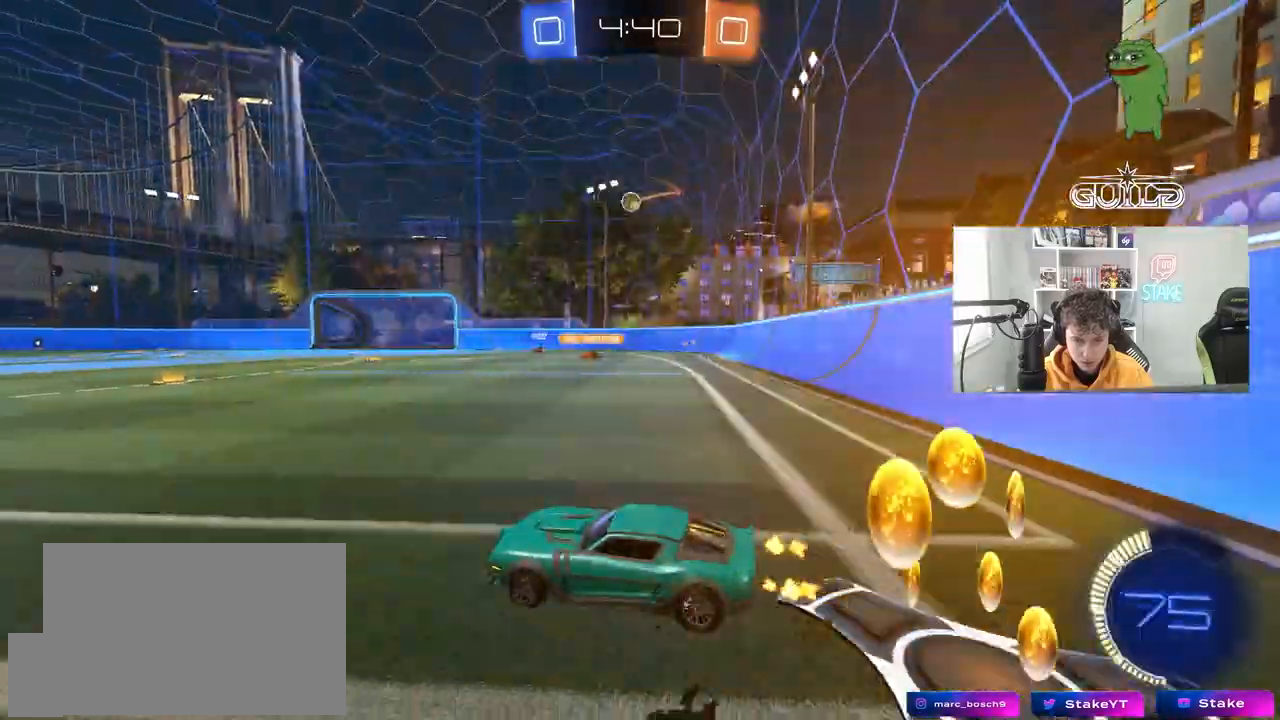
{"keys": ["w"], "mouse": ["left"], "mouse_move": "still", "events": [[67, "shift", "up"], [117, "mouse_left", "down"], [167, "d", "up"]]}
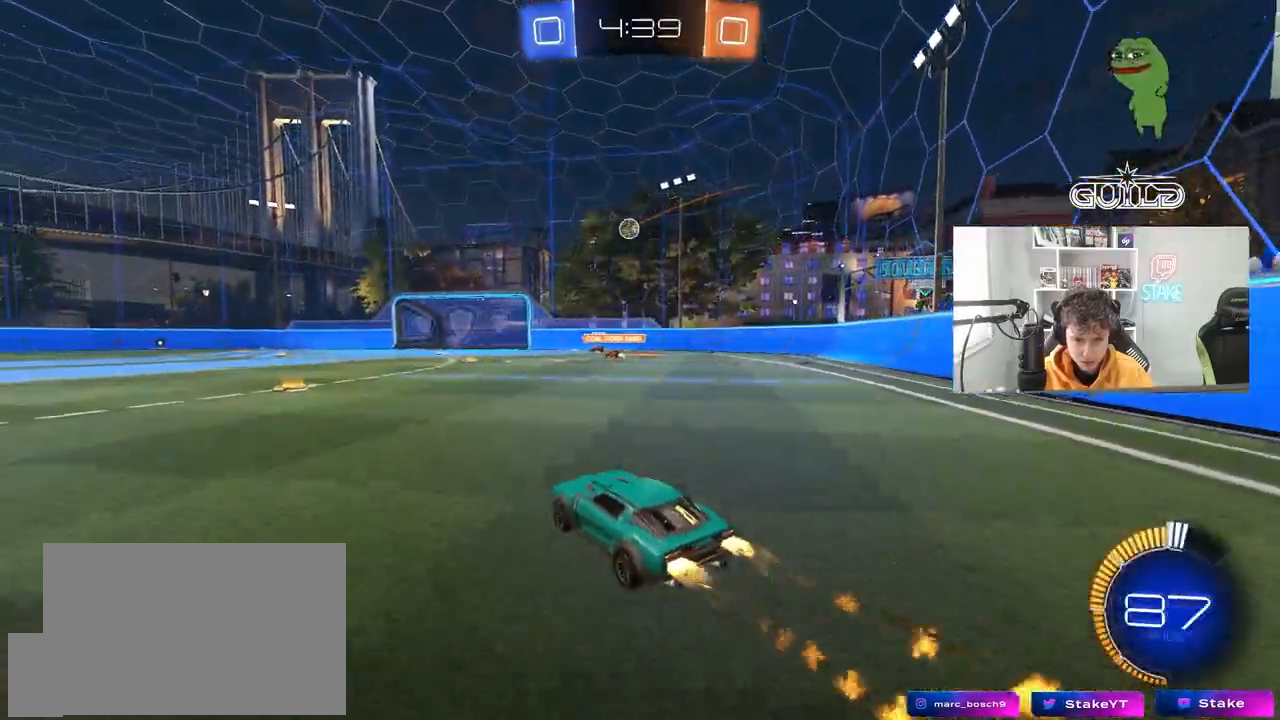
{"keys": ["w"], "mouse": ["left"], "mouse_move": "still", "events": [[133, "a", "down"], [317, "a", "up"], [367, "d", "down"], [467, "d", "up"]]}
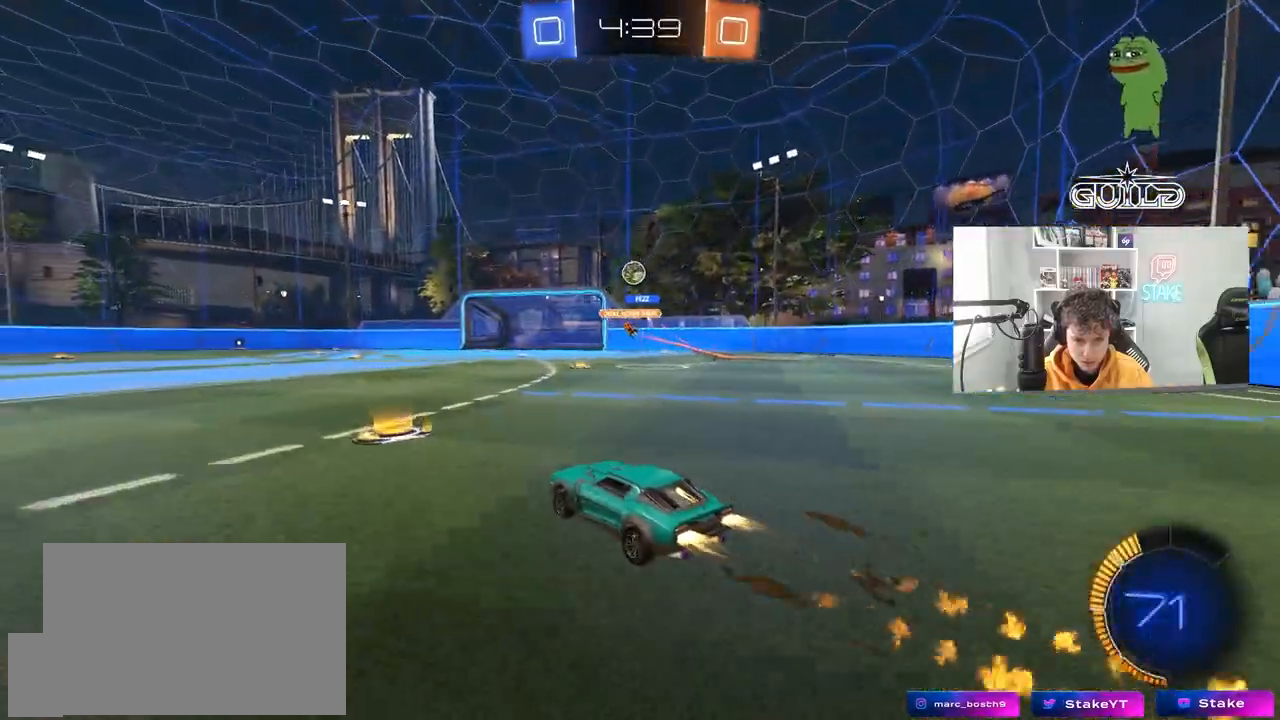
{"keys": ["d", "w"], "mouse": ["left", "right"], "mouse_move": "still", "events": [[200, "d", "down"], [200, "mouse_left", "up"], [333, "d", "up"], [383, "a", "down"], [433, "a", "up"], [433, "mouse_left", "down"], [433, "mouse_right", "down"], [467, "d", "down"]]}
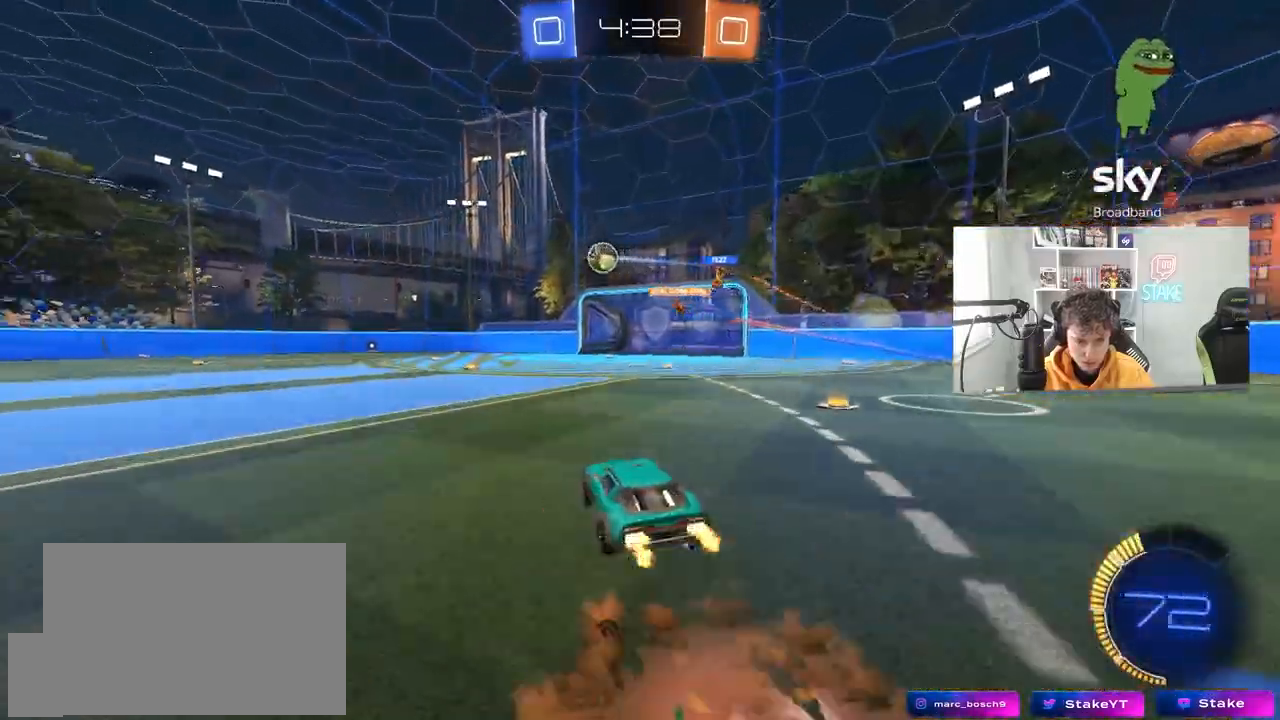
{"keys": ["d", "shift"], "mouse": [], "mouse_move": "still", "events": [[17, "mouse_right", "up"], [17, "shift", "down"], [67, "mouse_left", "up"], [67, "mouse_right", "down"], [117, "s", "down"], [117, "w", "up"], [300, "mouse_right", "up"], [483, "s", "up"]]}
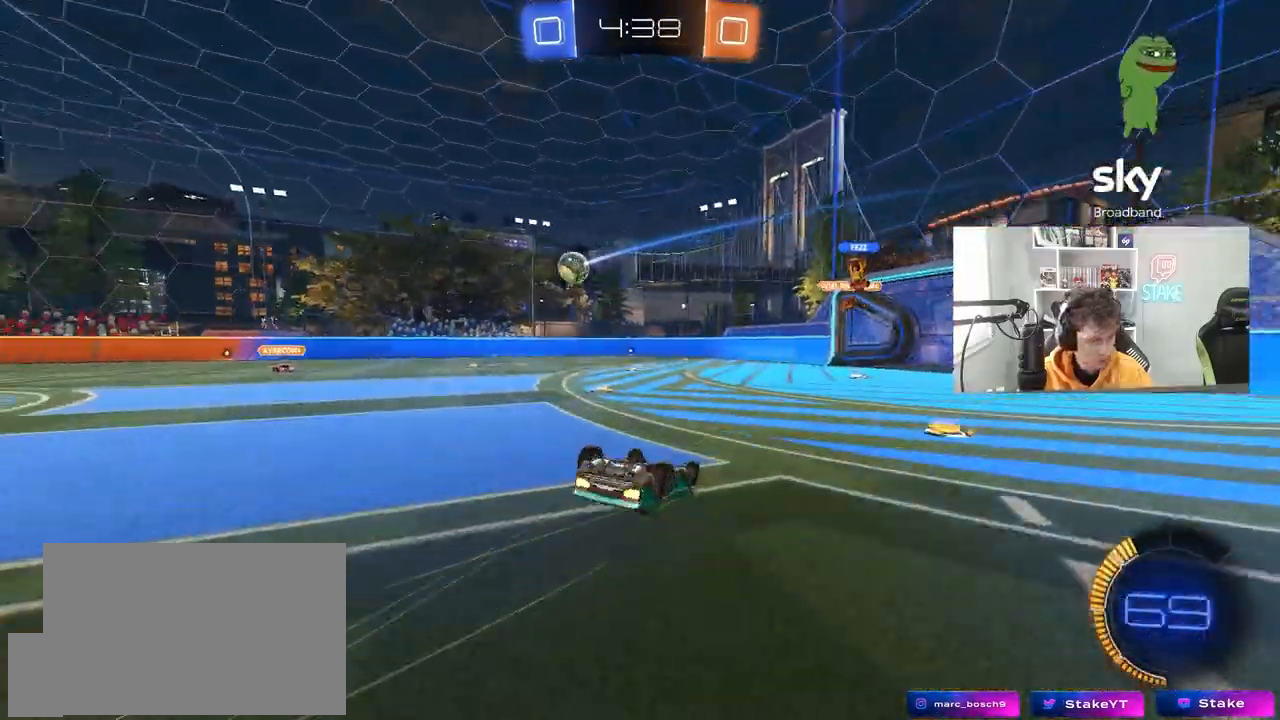
{"keys": [], "mouse": [], "mouse_move": "still", "events": [[83, "s", "down"], [317, "shift", "up"], [367, "d", "up"], [367, "s", "up"]]}
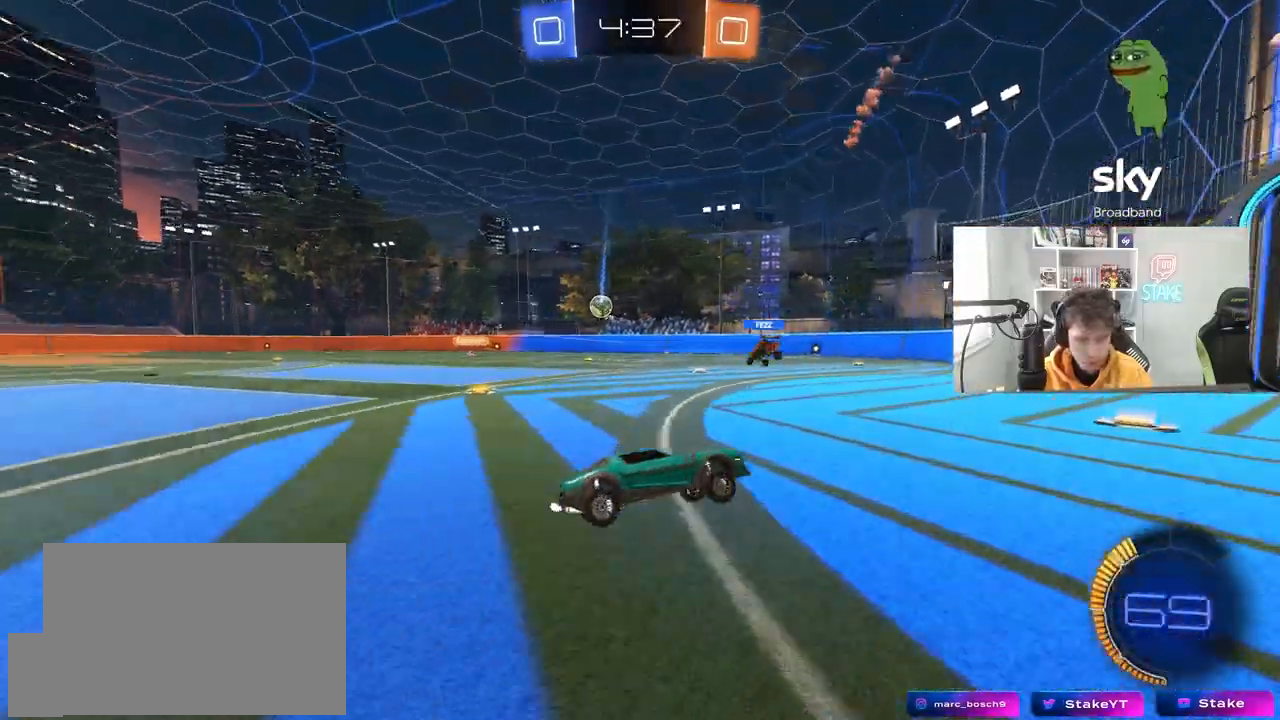
{"keys": ["w"], "mouse": [], "mouse_move": "still", "events": [[100, "a", "down"], [150, "w", "down"], [233, "a", "up"], [333, "a", "down"], [483, "a", "up"]]}
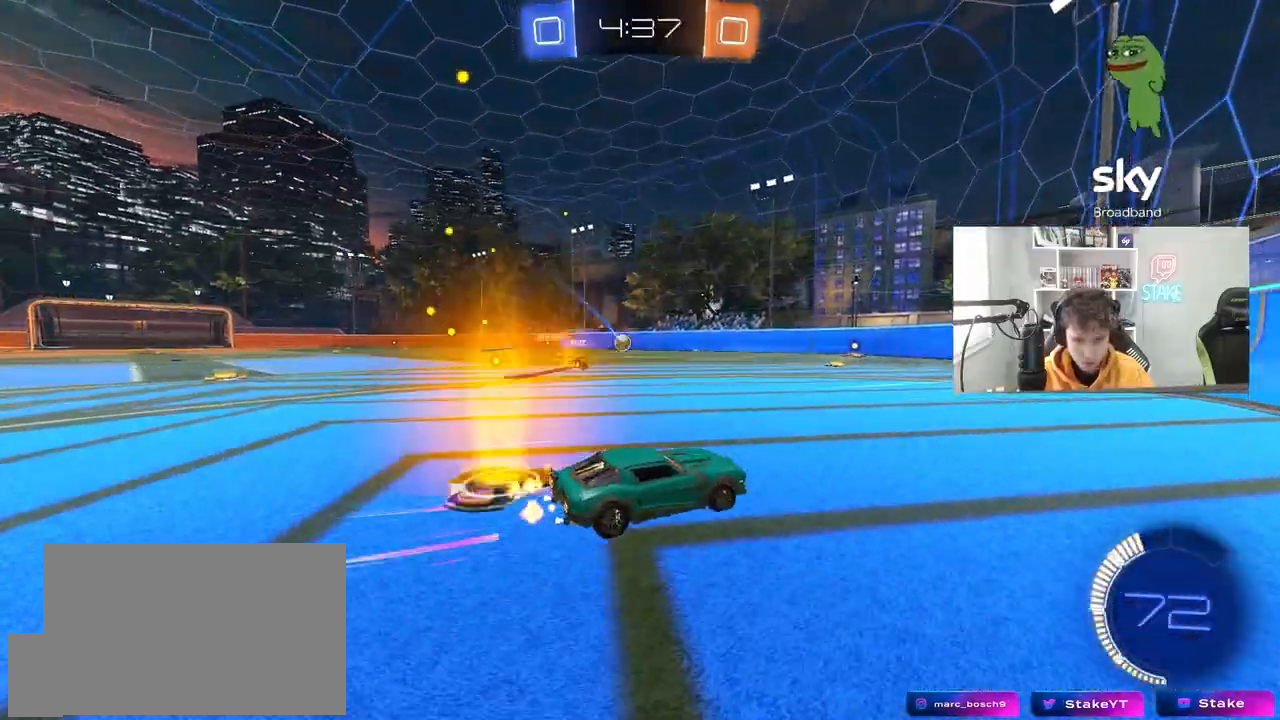
{"keys": ["a", "w"], "mouse": [], "mouse_move": "still", "events": [[300, "a", "down"], [350, "shift", "down"], [500, "shift", "up"]]}
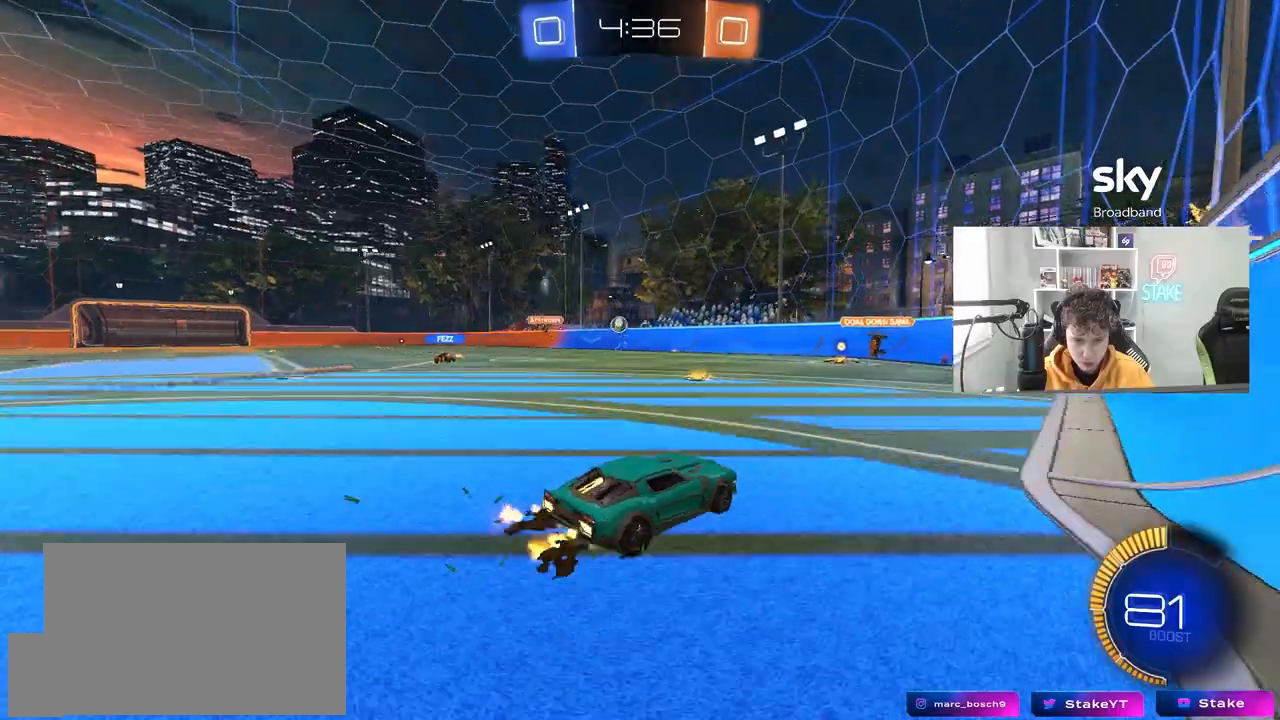
{"keys": ["a", "w"], "mouse": ["left"], "mouse_move": "still", "events": [[183, "a", "up"], [267, "mouse_left", "down"], [417, "a", "down"]]}
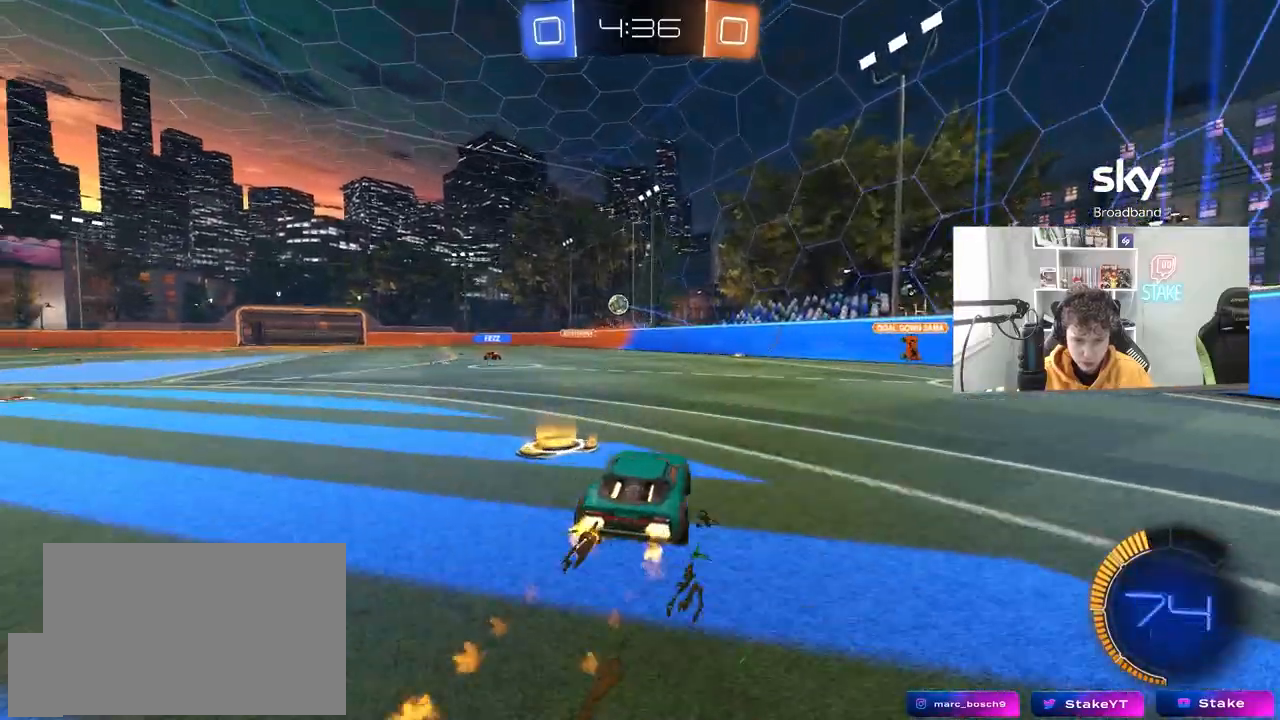
{"keys": ["w"], "mouse": [], "mouse_move": "still", "events": [[100, "mouse_left", "up"], [233, "a", "up"]]}
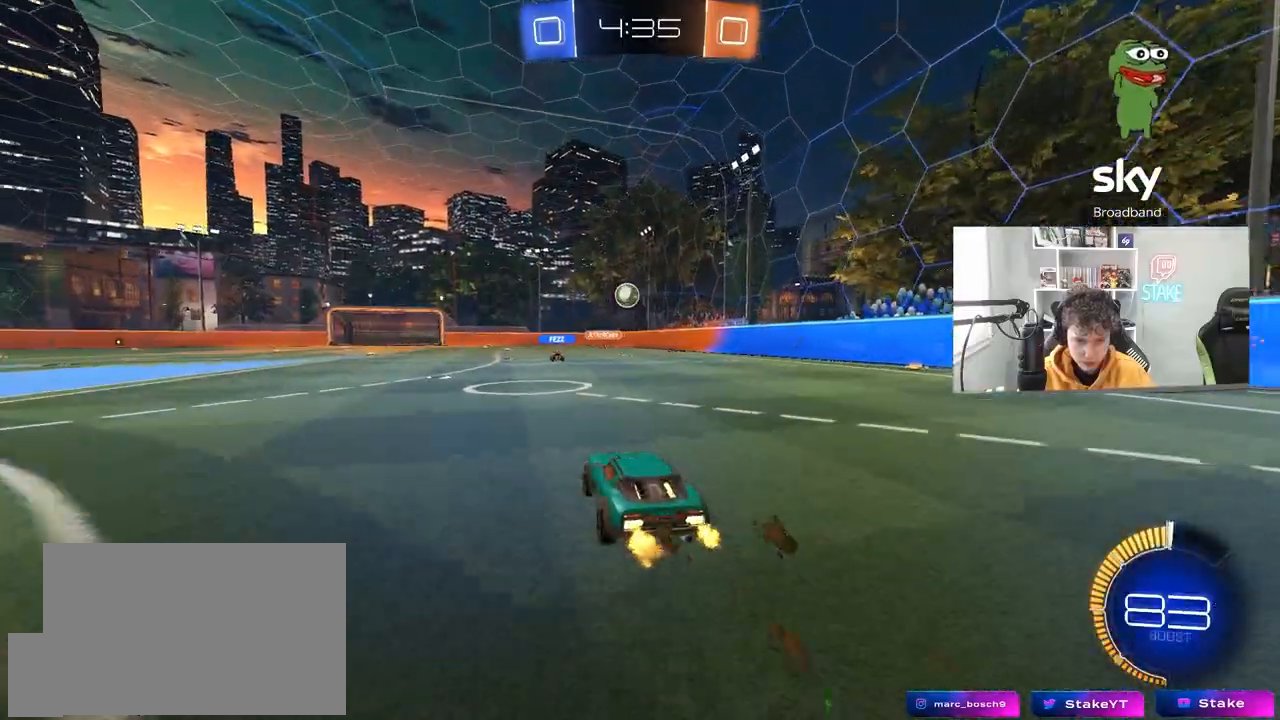
{"keys": ["w"], "mouse": [], "mouse_move": "still", "events": [[17, "a", "down"], [167, "a", "up"], [200, "mouse_left", "down"], [450, "mouse_left", "up"]]}
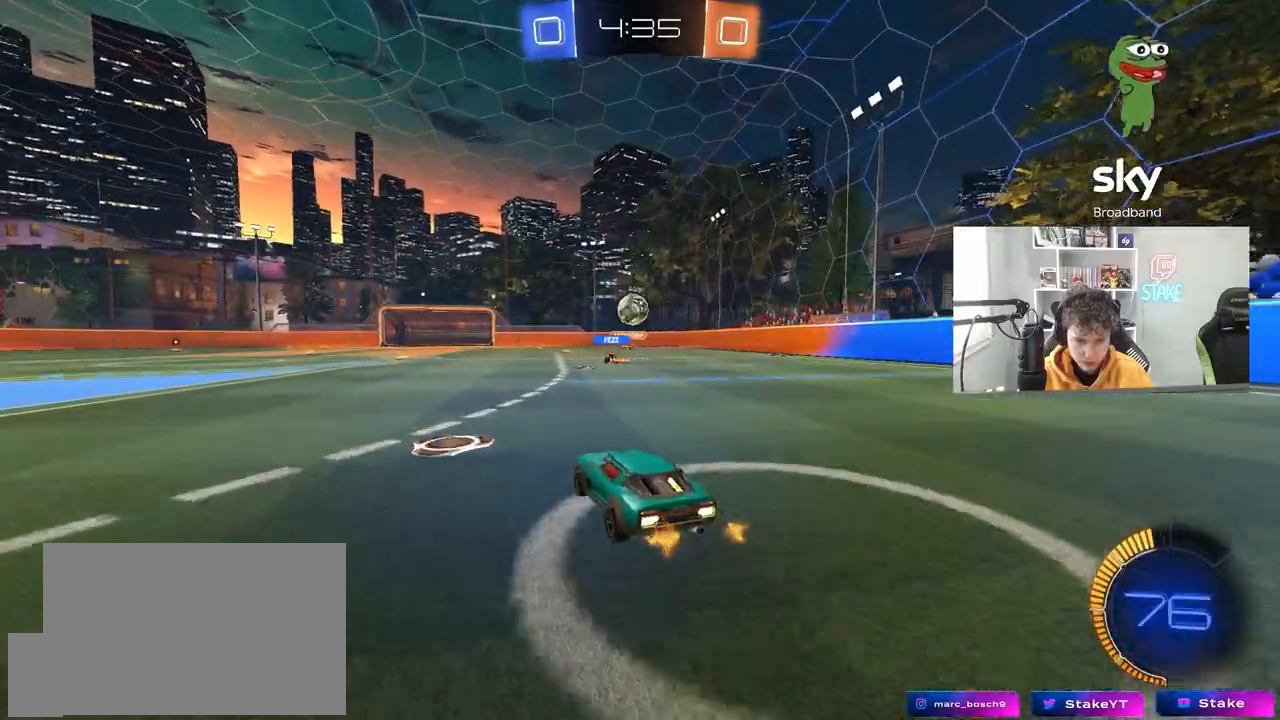
{"keys": ["w"], "mouse": [], "mouse_move": "still", "events": [[267, "a", "down"], [417, "a", "up"]]}
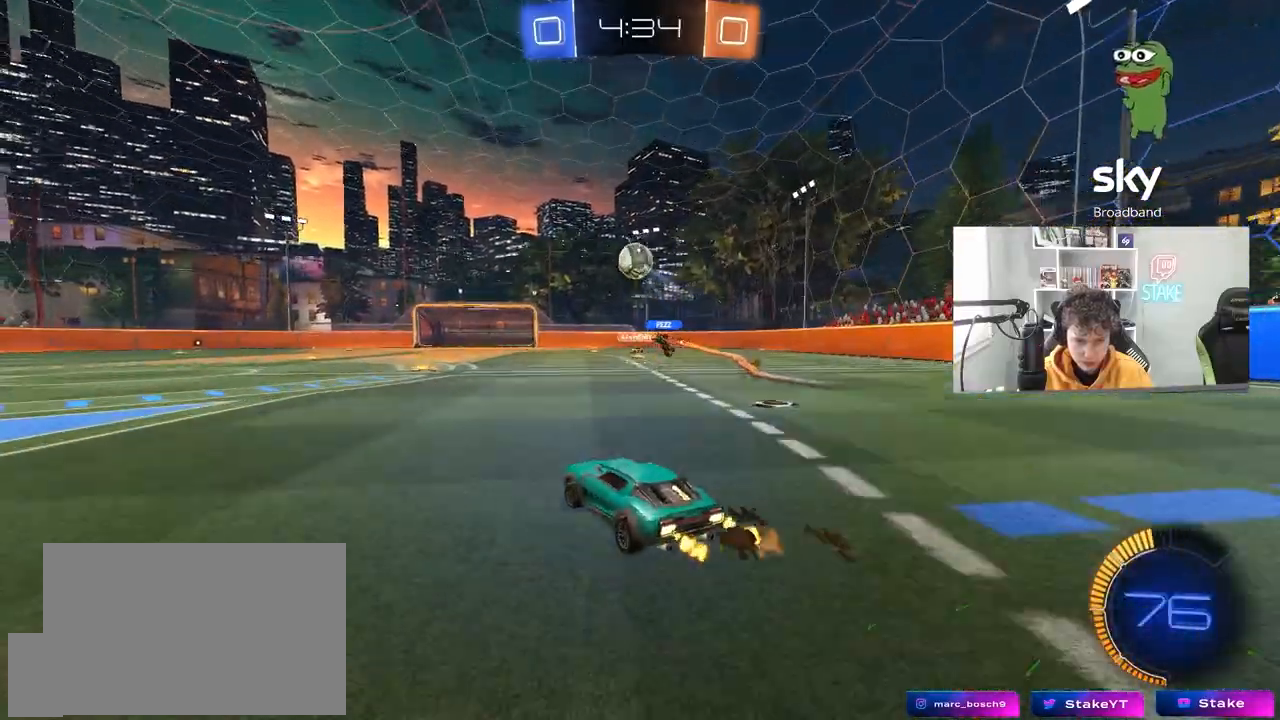
{"keys": ["w"], "mouse": [], "mouse_move": "still", "events": [[283, "d", "down"], [383, "d", "up"]]}
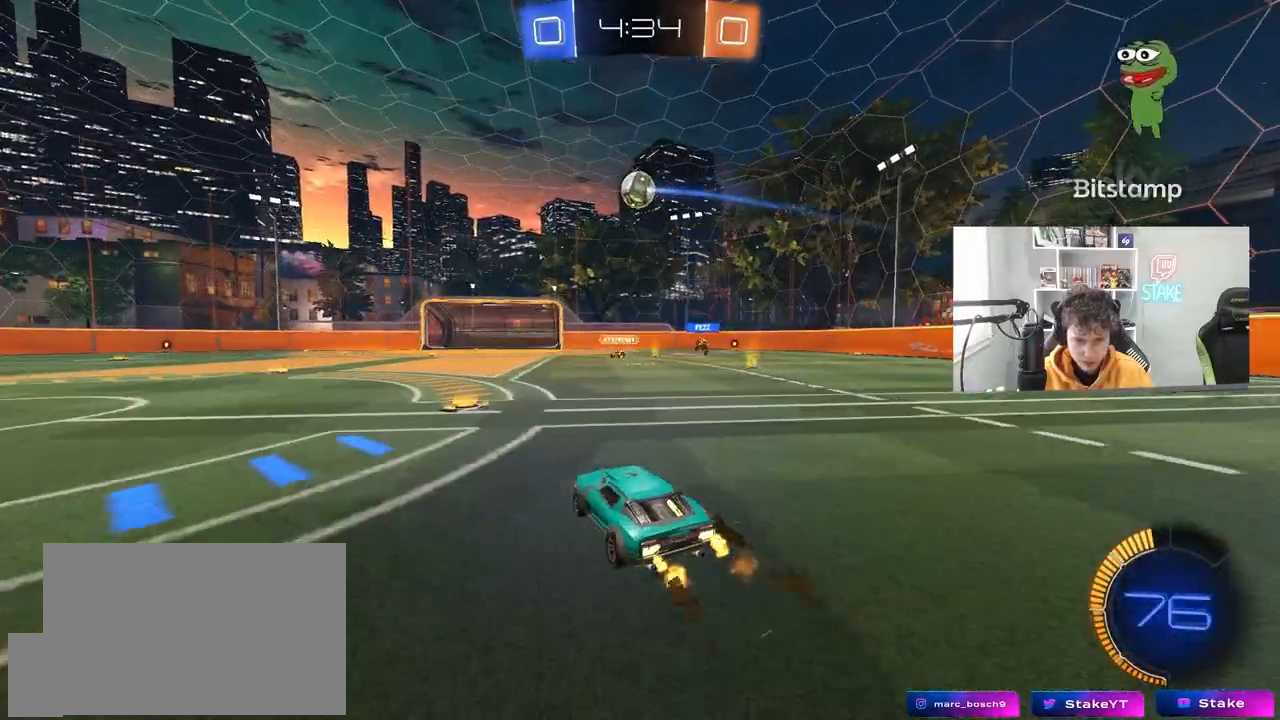
{"keys": ["a"], "mouse": [], "mouse_move": "still", "events": [[67, "a", "down"], [300, "a", "up"], [433, "a", "down"], [483, "w", "up"]]}
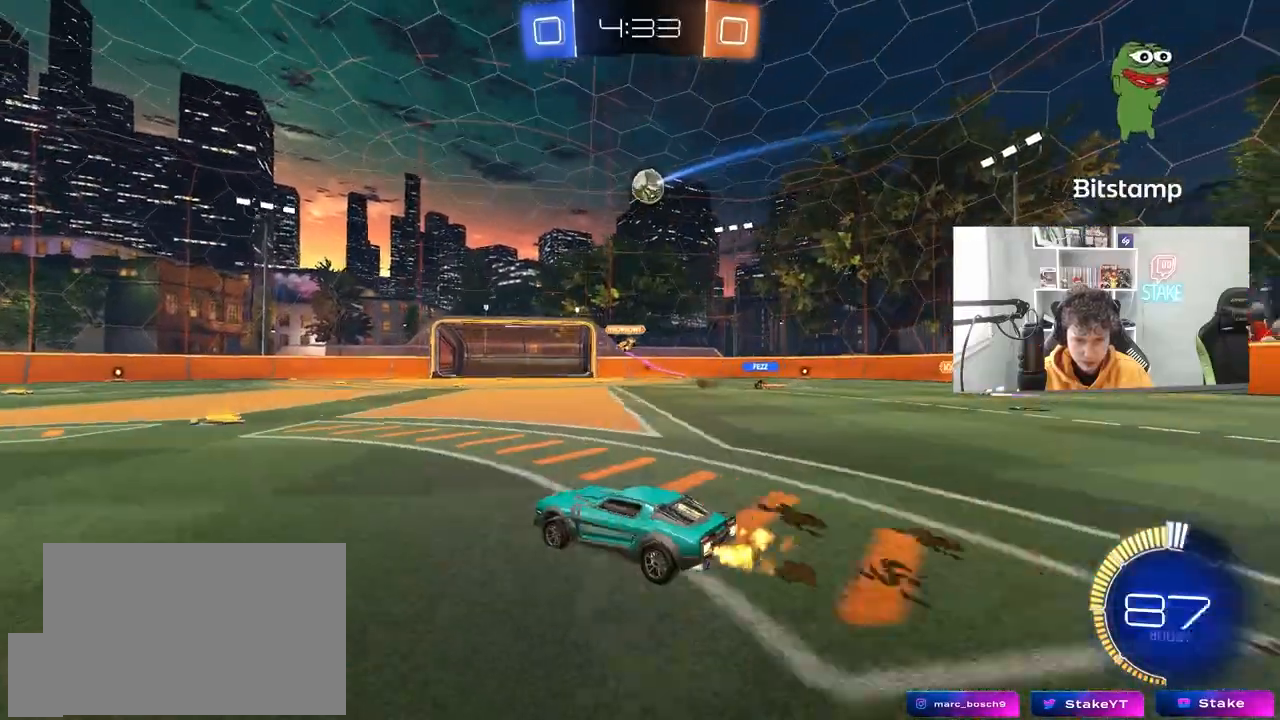
{"keys": [], "mouse": [], "mouse_move": "still", "events": [[83, "a", "up"], [217, "d", "down"], [217, "s", "down"], [317, "s", "up"], [367, "d", "up"]]}
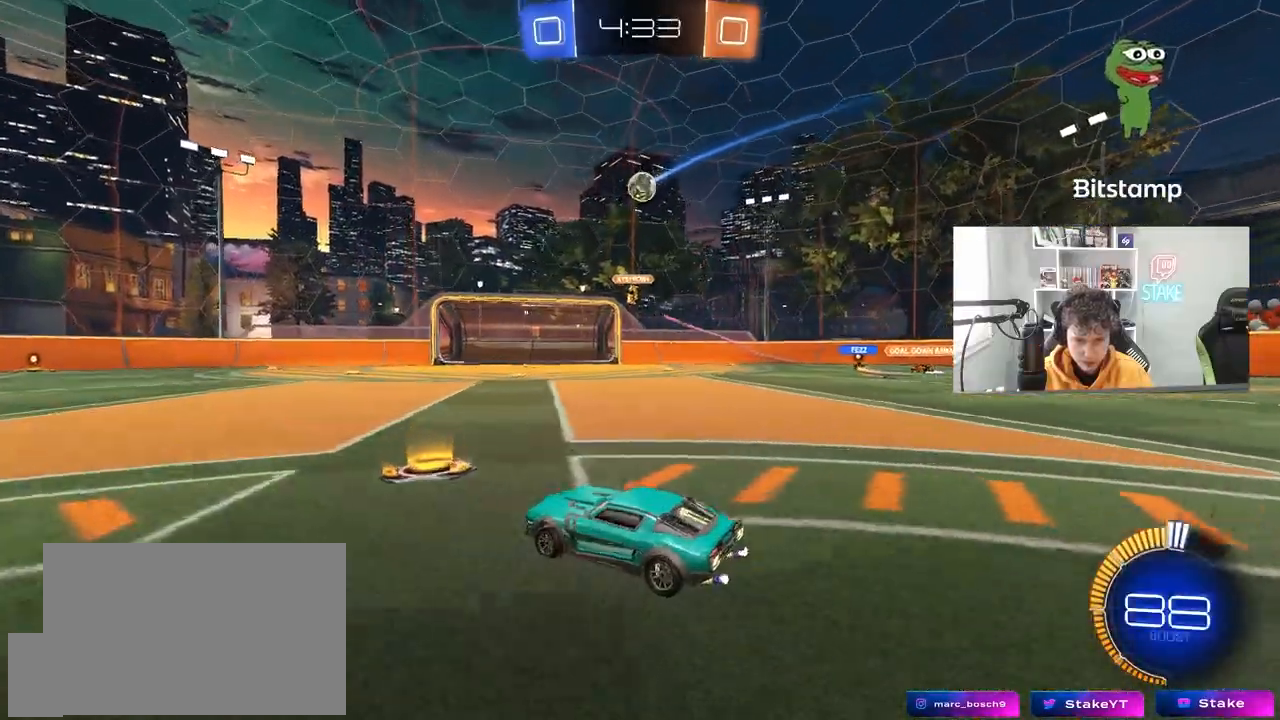
{"keys": [], "mouse": [], "mouse_move": "still", "events": [[200, "w", "down"], [433, "w", "up"]]}
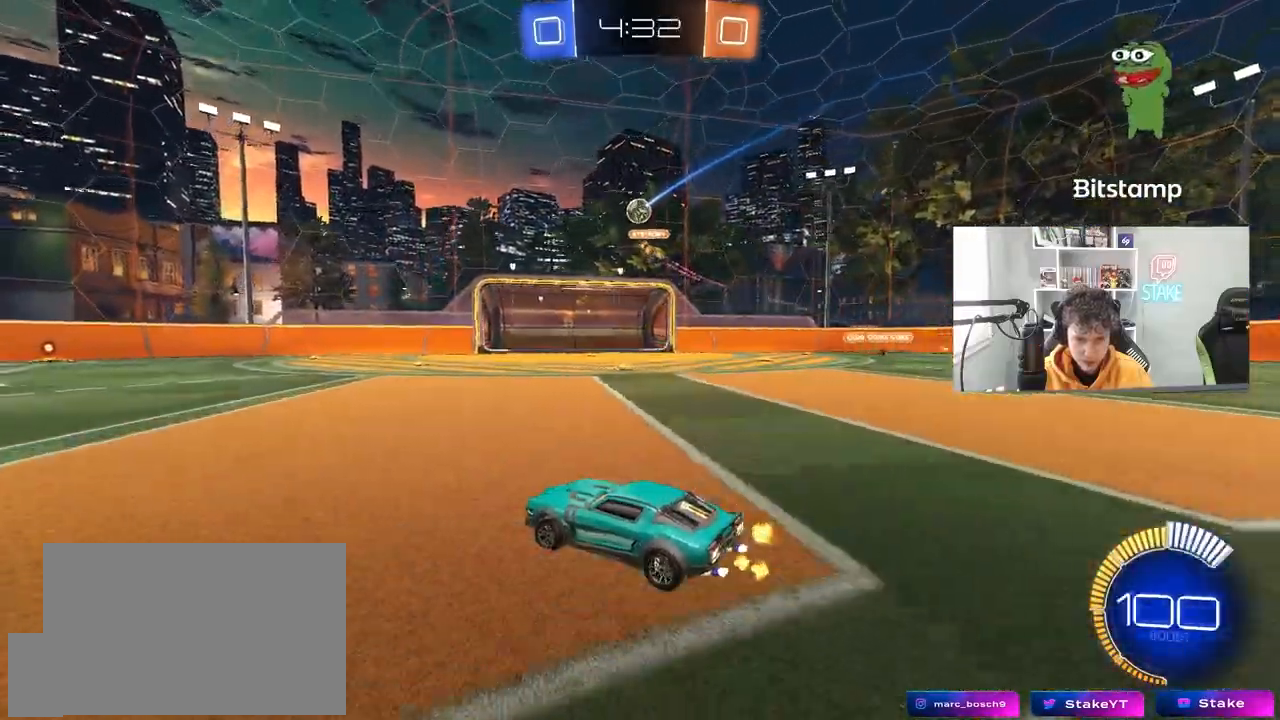
{"keys": ["w"], "mouse": ["left"], "mouse_move": "still", "events": [[450, "mouse_left", "down"], [450, "w", "down"]]}
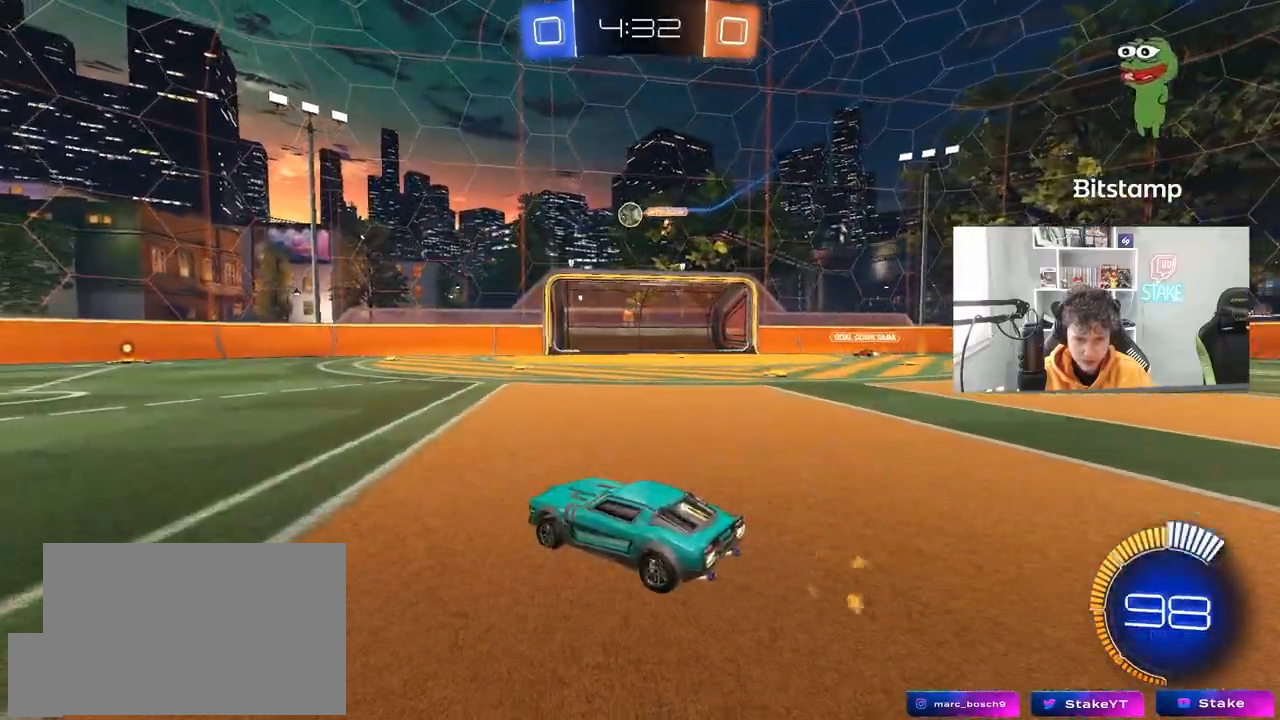
{"keys": ["w"], "mouse": ["left"], "mouse_move": "still", "events": [[367, "d", "down"], [467, "d", "up"]]}
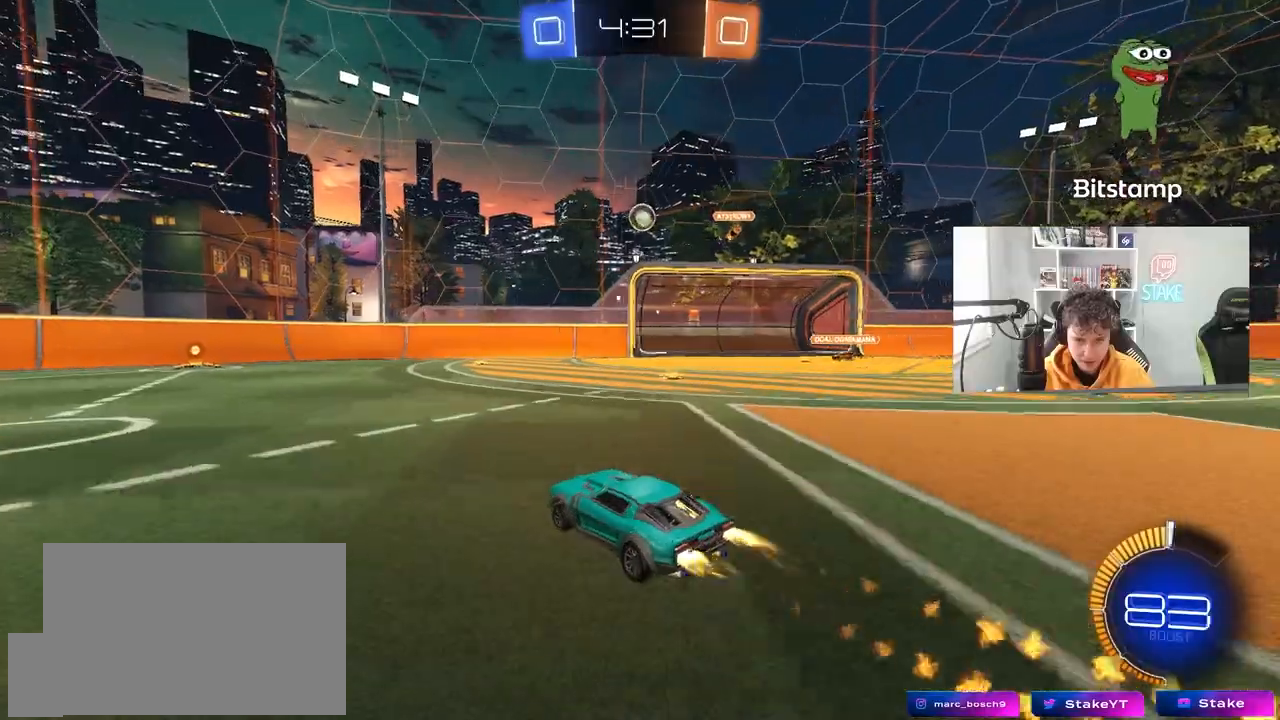
{"keys": ["w"], "mouse": ["left"], "mouse_move": "still", "events": [[233, "d", "down"], [333, "d", "up"]]}
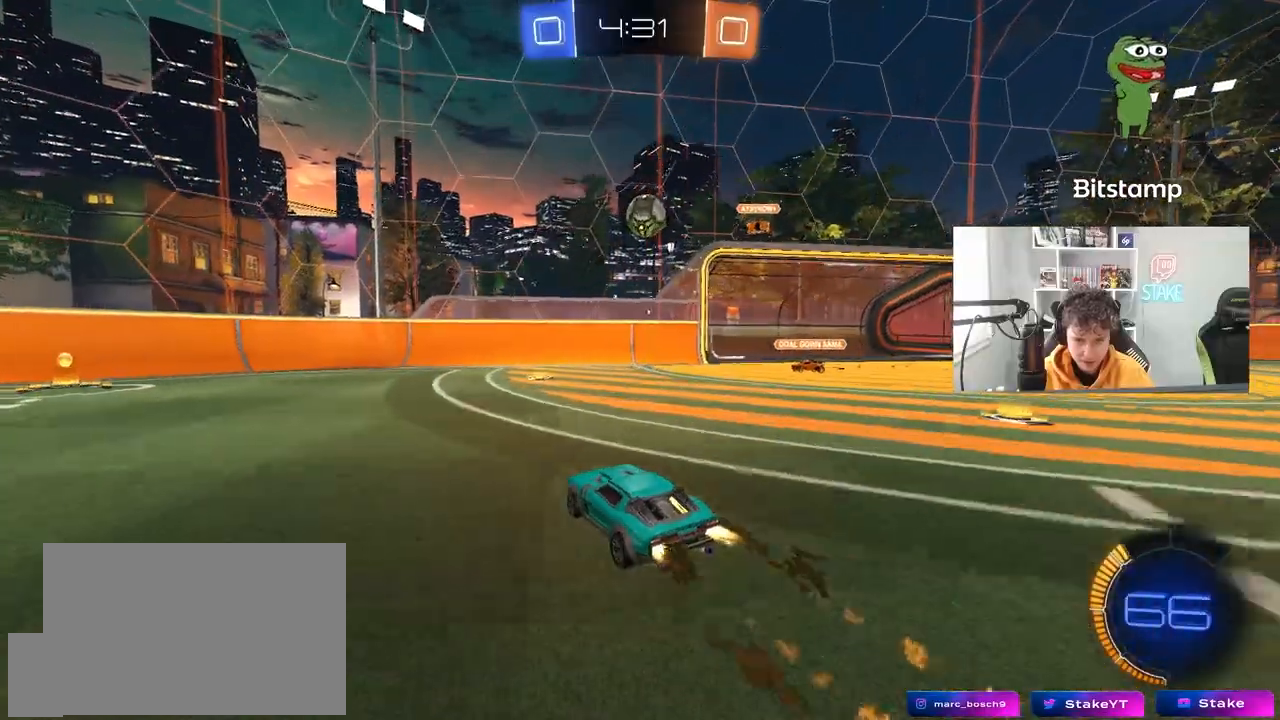
{"keys": ["a", "w"], "mouse": [], "mouse_move": "still", "events": [[17, "a", "down"], [117, "mouse_left", "up"], [250, "a", "up"], [300, "mouse_left", "down"], [350, "a", "down"], [433, "mouse_left", "up"]]}
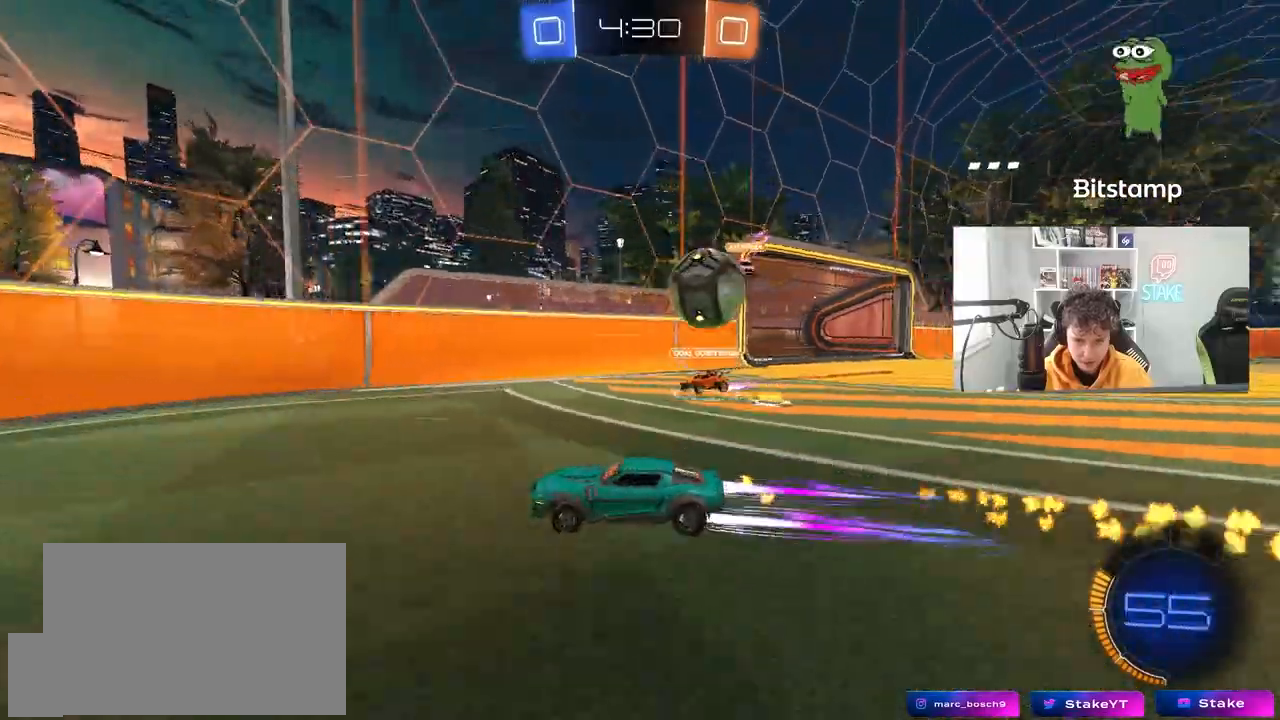
{"keys": ["a", "shift", "w"], "mouse": [], "mouse_move": "still", "events": [[33, "a", "up"], [133, "a", "down"], [167, "shift", "down"], [267, "mouse_left", "down"], [267, "shift", "up"], [450, "shift", "down"], [500, "mouse_left", "up"]]}
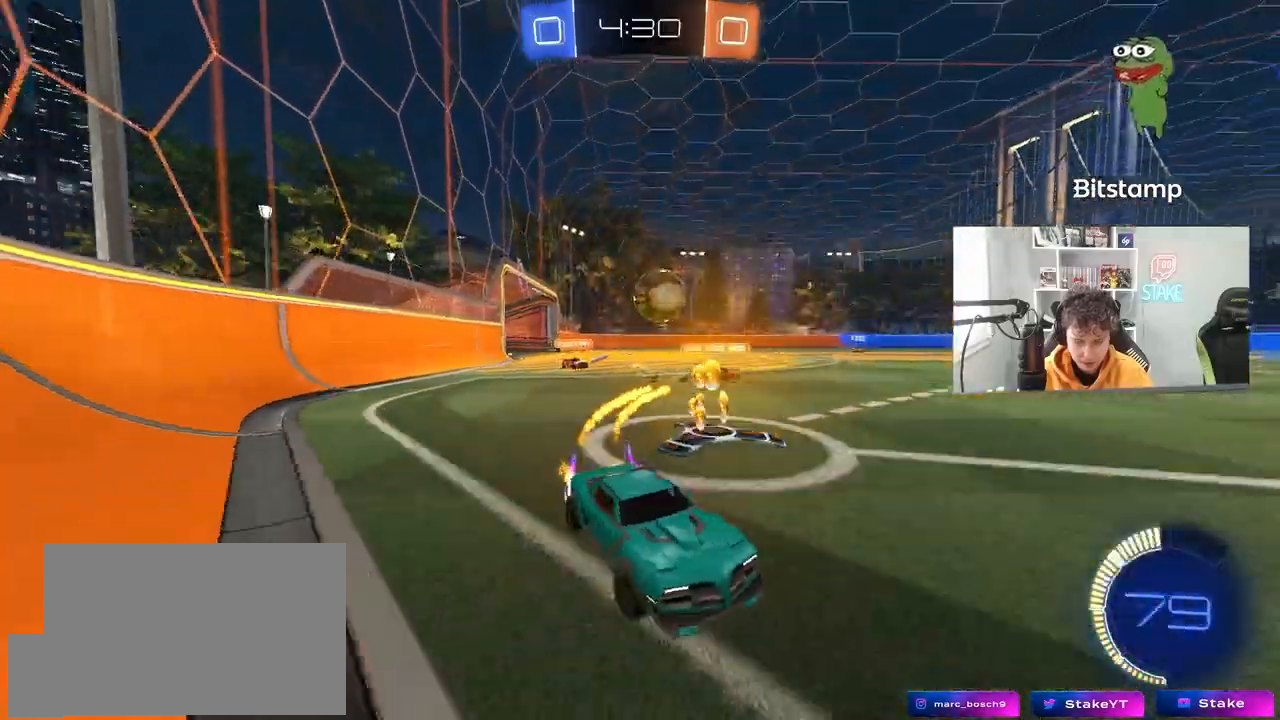
{"keys": ["a", "w"], "mouse": [], "mouse_move": "still", "events": [[183, "shift", "up"]]}
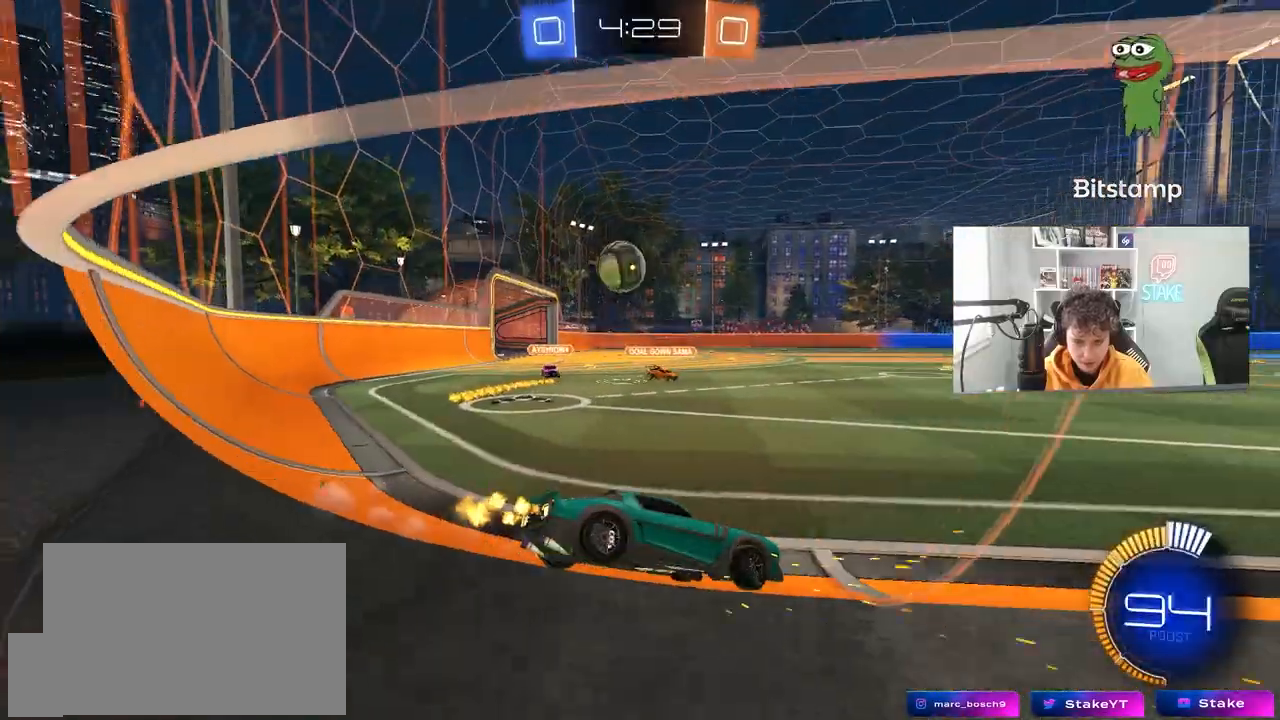
{"keys": ["d", "w"], "mouse": [], "mouse_move": "still", "events": [[200, "a", "up"], [250, "d", "down"], [250, "mouse_left", "down"], [400, "shift", "down"], [433, "mouse_left", "up"], [483, "shift", "up"]]}
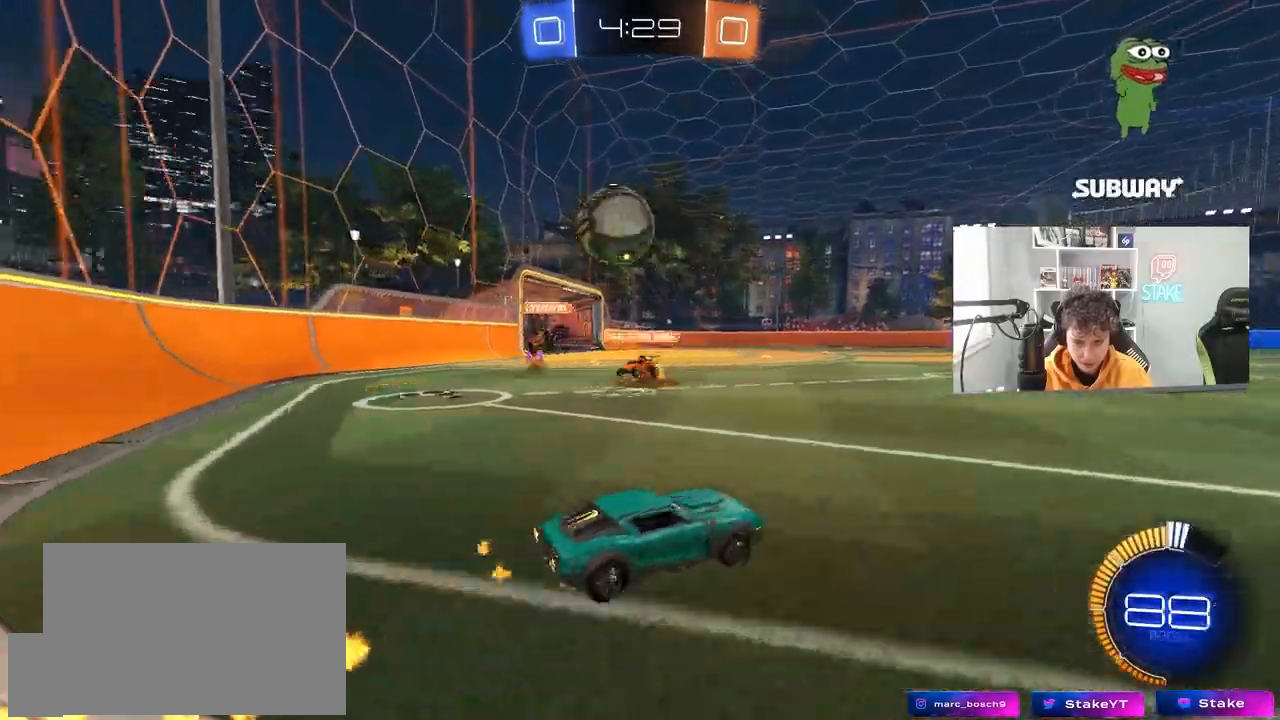
{"keys": ["d", "w"], "mouse": [], "mouse_move": "still", "events": [[217, "mouse_left", "down"], [500, "mouse_left", "up"]]}
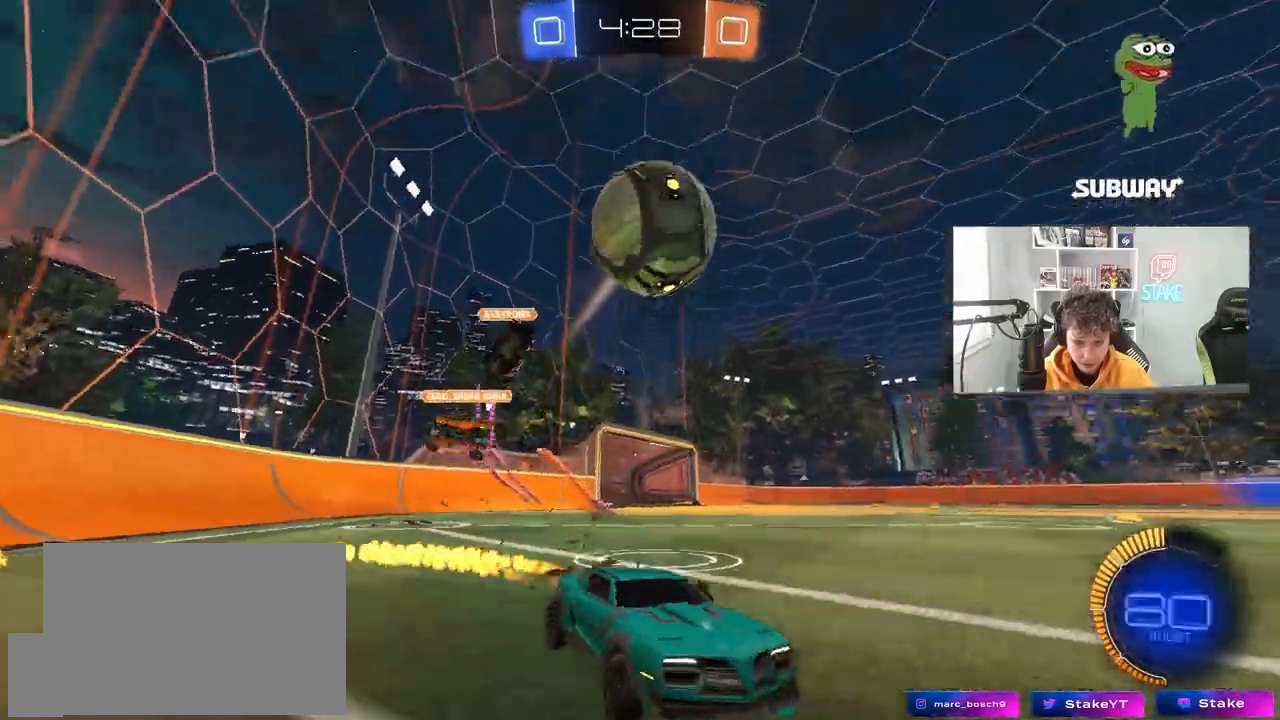
{"keys": ["a", "w"], "mouse": ["left"], "mouse_move": "still", "events": [[50, "d", "up"], [50, "mouse_left", "down"], [183, "a", "down"], [233, "mouse_left", "up"], [333, "space", "down"], [383, "mouse_left", "down"], [467, "space", "up"]]}